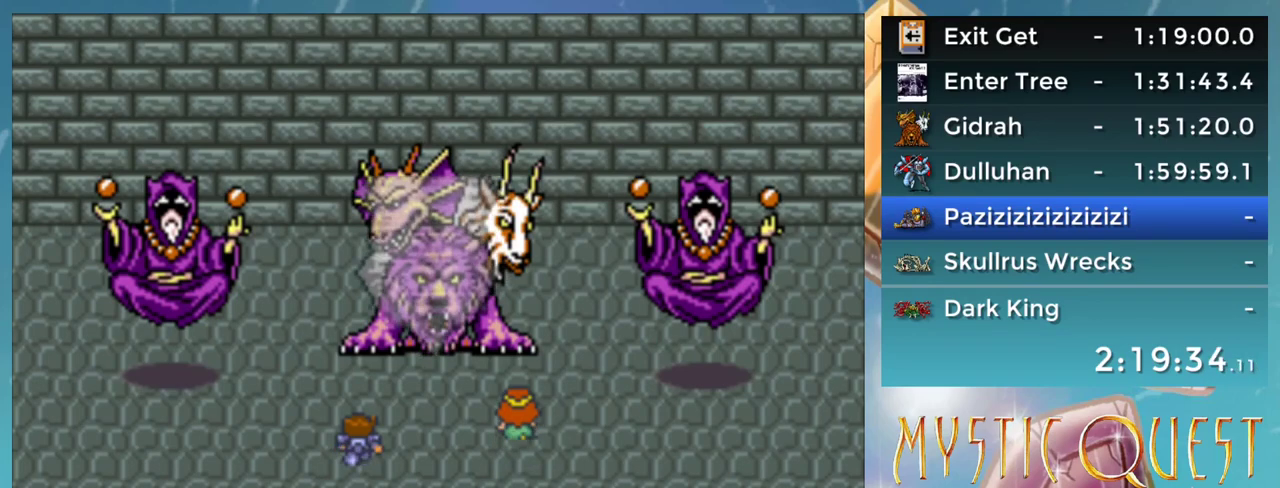
Gameplay with a controller (Nintendo layout); each line is a JSON object with the inputs held at the frame after it. "events" lists button and stick changes between this image and that frame as [ms after this image, input, new state], when the widget could be followed in between. Not read: L3 R3.
{"buttons": ["B"], "events": [[17, "A", "up"], [50, "DPAD_DOWN", "up"], [50, "DPAD_LEFT", "down"], [67, "B", "down"], [67, "DPAD_UP", "down"], [117, "A", "down"], [117, "DPAD_UP", "up"], [167, "B", "up"], [167, "DPAD_DOWN", "down"], [167, "DPAD_LEFT", "up"], [200, "A", "up"], [200, "B", "down"], [267, "A", "down"], [267, "B", "up"], [300, "A", "up"], [400, "B", "down"], [417, "A", "down"], [417, "B", "up"], [417, "DPAD_DOWN", "up"], [417, "DPAD_LEFT", "down"], [450, "A", "up"], [500, "B", "down"], [500, "DPAD_LEFT", "up"]]}
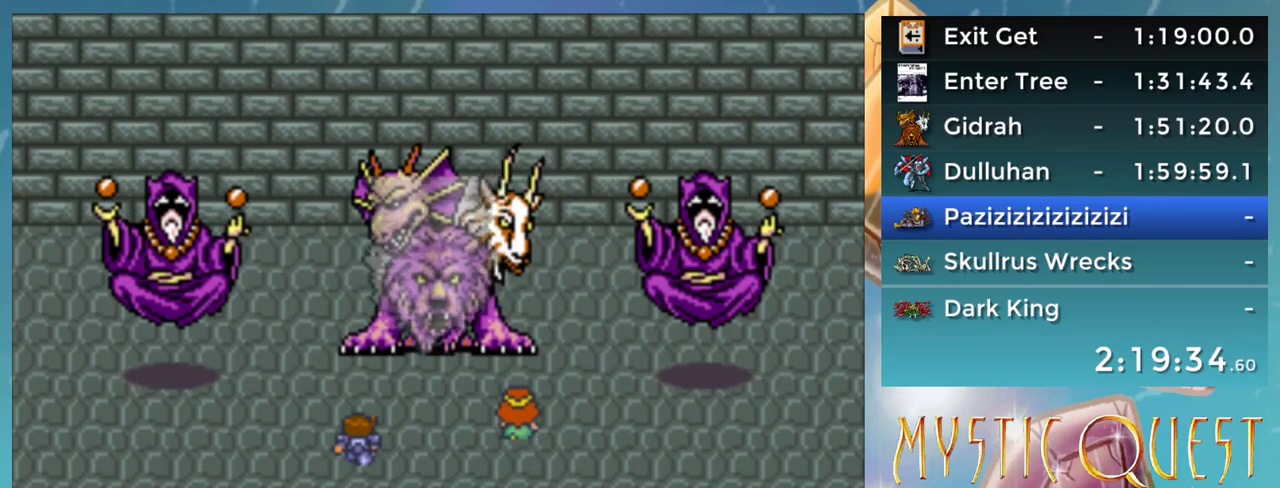
{"buttons": ["A", "DPAD_DOWN"], "events": [[33, "A", "down"], [33, "DPAD_DOWN", "down"], [67, "B", "up"], [100, "A", "up"], [133, "B", "down"], [183, "A", "down"], [183, "B", "up"], [217, "A", "up"], [283, "B", "down"], [283, "DPAD_DOWN", "up"], [283, "DPAD_LEFT", "down"], [333, "A", "down"], [333, "B", "up"], [333, "DPAD_DOWN", "down"], [333, "DPAD_LEFT", "up"], [367, "A", "up"], [433, "B", "down"], [433, "DPAD_DOWN", "up"], [450, "A", "down"], [450, "DPAD_LEFT", "down"], [483, "B", "up"], [483, "DPAD_DOWN", "down"], [483, "DPAD_LEFT", "up"]]}
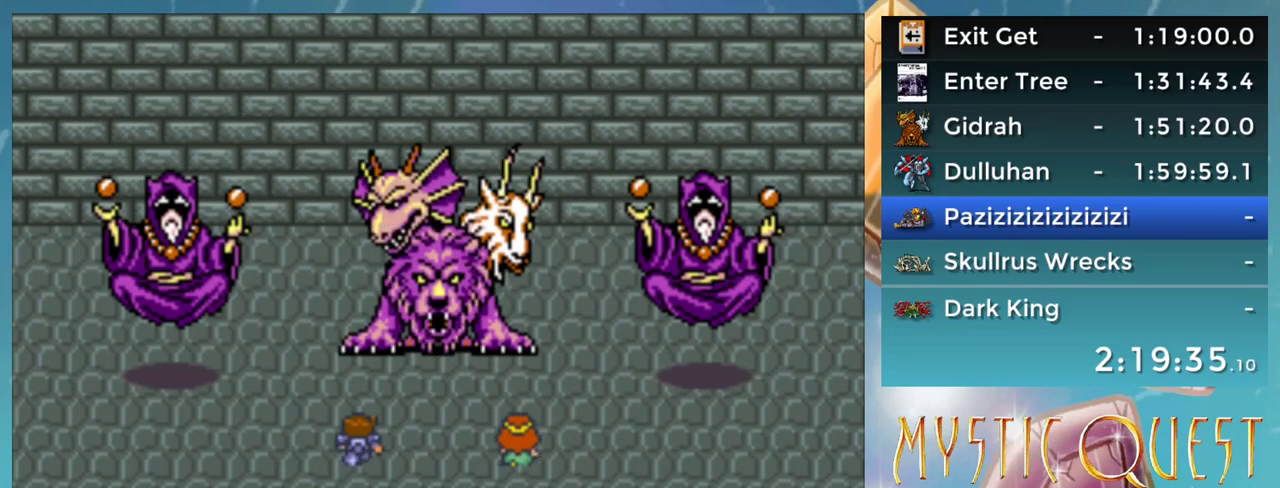
{"buttons": ["B", "DPAD_DOWN"], "events": [[17, "A", "up"], [67, "B", "down"], [117, "A", "down"], [117, "DPAD_DOWN", "up"], [150, "B", "up"], [150, "DPAD_DOWN", "down"], [167, "A", "up"], [233, "A", "down"], [233, "B", "down"], [233, "DPAD_DOWN", "up"], [267, "B", "up"], [267, "DPAD_LEFT", "down"], [267, "DPAD_UP", "down"], [300, "A", "up"], [300, "DPAD_LEFT", "up"], [300, "DPAD_UP", "up"], [333, "DPAD_DOWN", "down"], [350, "B", "down"], [383, "A", "down"], [417, "B", "up"], [417, "DPAD_DOWN", "up"], [450, "A", "up"], [467, "DPAD_DOWN", "down"], [500, "B", "down"]]}
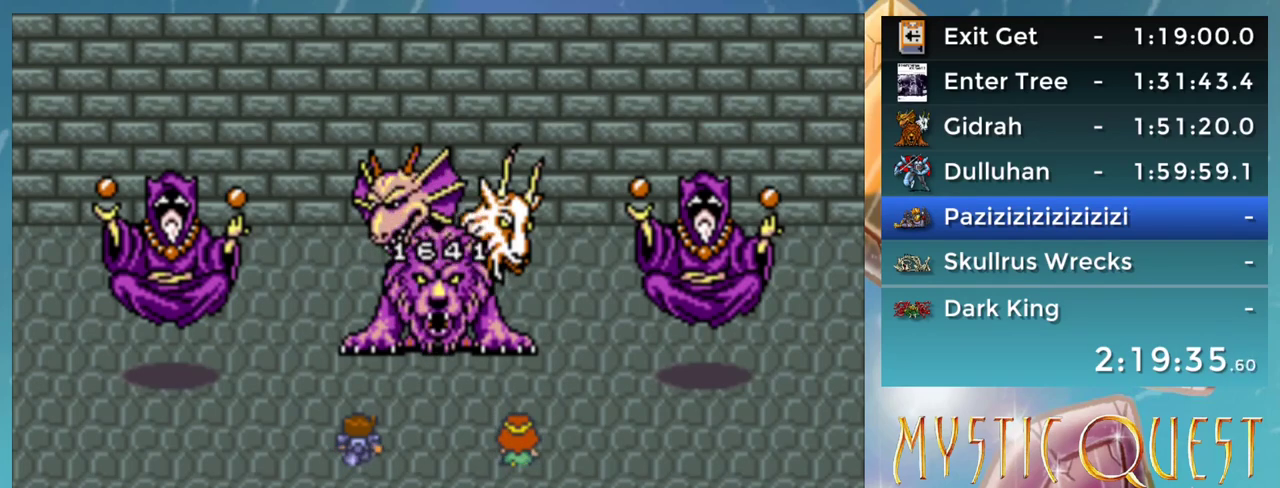
{"buttons": ["A", "DPAD_DOWN"], "events": [[33, "A", "down"], [33, "B", "up"], [117, "A", "up"], [117, "DPAD_DOWN", "up"], [117, "DPAD_LEFT", "down"], [133, "B", "down"], [133, "DPAD_DOWN", "down"], [133, "DPAD_LEFT", "up"], [200, "A", "down"], [233, "A", "up"], [233, "B", "up"], [267, "B", "down"], [333, "A", "down"], [350, "B", "up"], [383, "A", "up"], [433, "B", "down"], [467, "DPAD_DOWN", "up"], [500, "A", "down"], [500, "B", "up"], [500, "DPAD_DOWN", "down"]]}
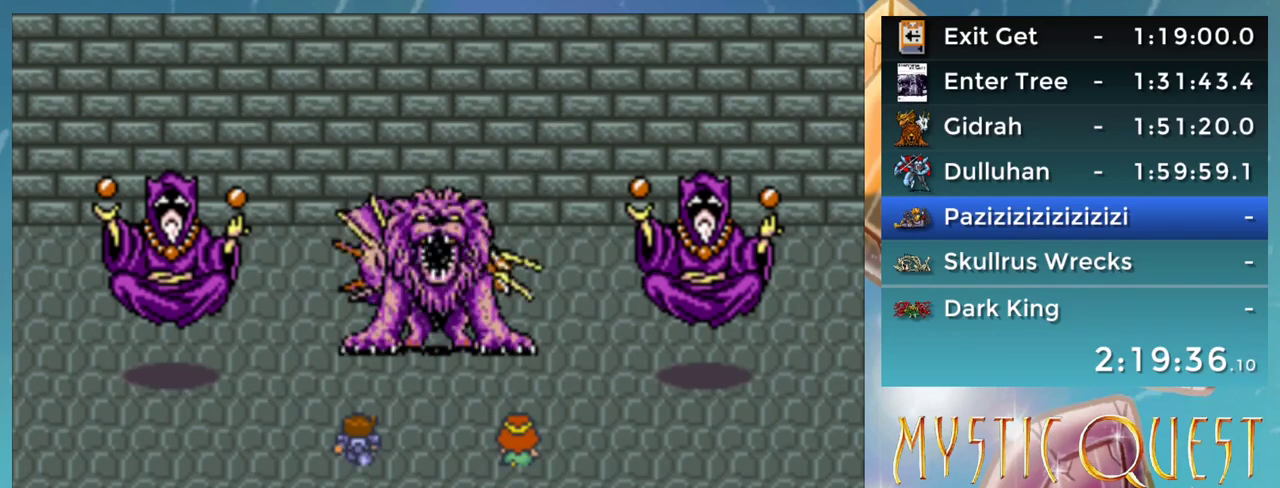
{"buttons": [], "events": [[50, "A", "up"], [100, "B", "down"], [133, "A", "down"], [133, "B", "up"], [167, "A", "up"], [217, "DPAD_DOWN", "up"], [250, "A", "down"], [250, "B", "down"], [250, "DPAD_UP", "down"], [300, "B", "up"], [317, "DPAD_UP", "up"], [350, "A", "up"], [367, "B", "down"], [417, "A", "down"], [450, "A", "up"], [450, "B", "up"]]}
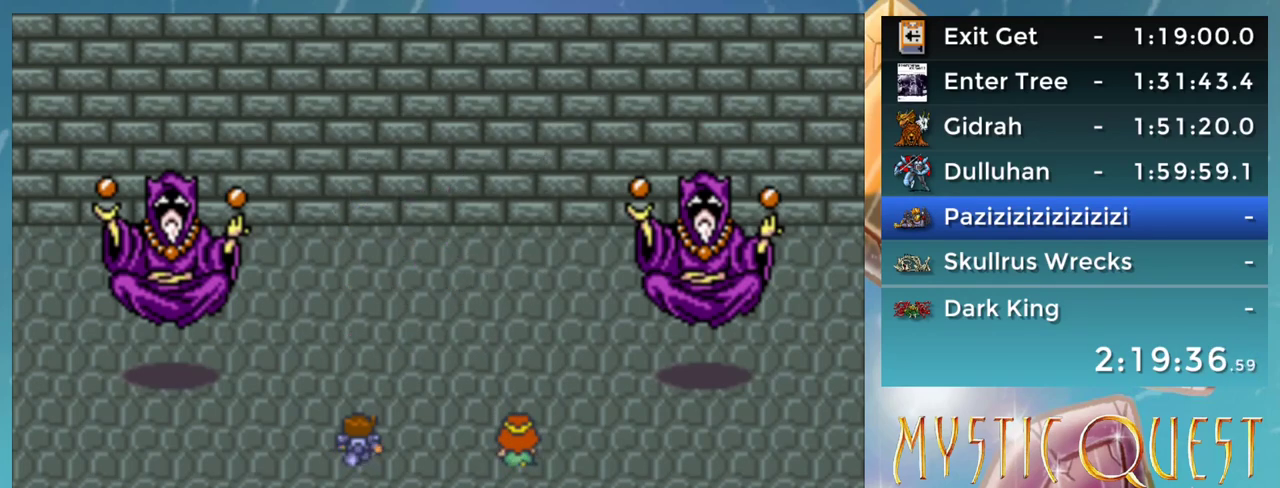
{"buttons": ["A", "B"], "events": [[17, "B", "down"], [50, "A", "down"], [67, "B", "up"], [67, "DPAD_UP", "down"], [100, "A", "up"], [117, "DPAD_UP", "up"], [150, "DPAD_DOWN", "down"], [183, "B", "down"], [217, "B", "up"], [217, "DPAD_DOWN", "up"], [350, "A", "down"], [383, "DPAD_RIGHT", "down"], [417, "A", "up"], [417, "DPAD_RIGHT", "up"], [417, "DPAD_UP", "down"], [483, "DPAD_UP", "up"], [500, "A", "down"], [500, "B", "down"]]}
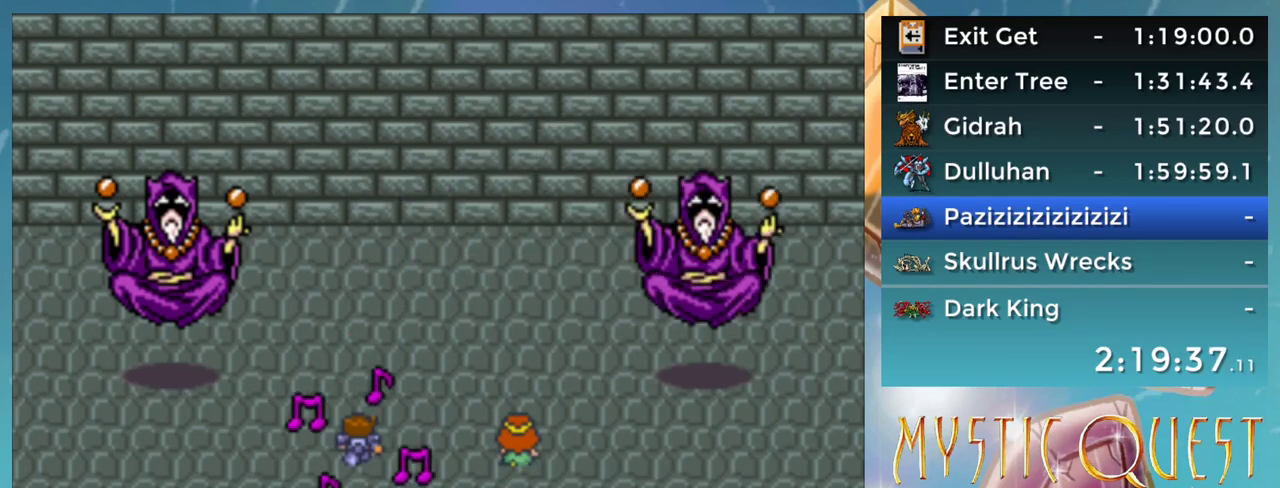
{"buttons": ["A", "DPAD_DOWN"], "events": [[17, "B", "up"], [67, "A", "up"], [67, "DPAD_UP", "down"], [83, "DPAD_UP", "up"], [133, "B", "down"], [133, "DPAD_DOWN", "down"], [150, "A", "down"], [150, "DPAD_DOWN", "up"], [183, "B", "up"], [217, "A", "up"], [283, "DPAD_DOWN", "down"], [383, "DPAD_DOWN", "up"], [417, "B", "down"], [417, "DPAD_UP", "down"], [433, "A", "down"], [450, "B", "up"], [483, "DPAD_UP", "up"], [500, "DPAD_DOWN", "down"]]}
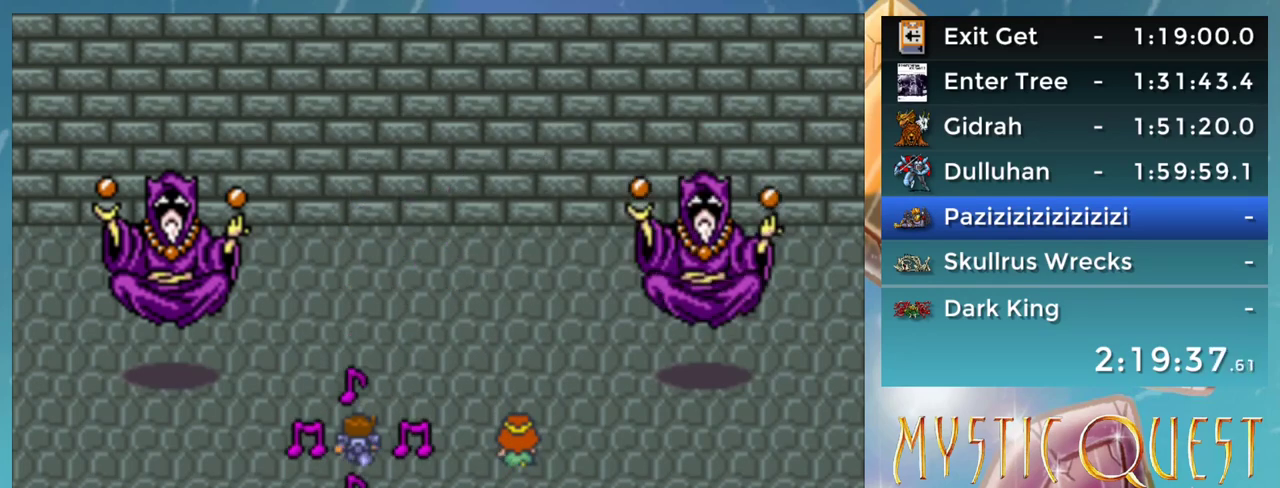
{"buttons": ["DPAD_DOWN"], "events": [[50, "DPAD_RIGHT", "down"], [67, "DPAD_DOWN", "up"], [100, "DPAD_RIGHT", "up"], [100, "DPAD_UP", "down"], [133, "A", "up"], [133, "DPAD_UP", "up"], [167, "DPAD_DOWN", "down"], [233, "DPAD_DOWN", "up"], [233, "DPAD_UP", "down"], [283, "A", "down"], [300, "DPAD_UP", "up"], [333, "DPAD_DOWN", "down"], [383, "A", "up"], [383, "DPAD_DOWN", "up"], [417, "DPAD_UP", "down"], [467, "DPAD_UP", "up"], [483, "DPAD_DOWN", "down"]]}
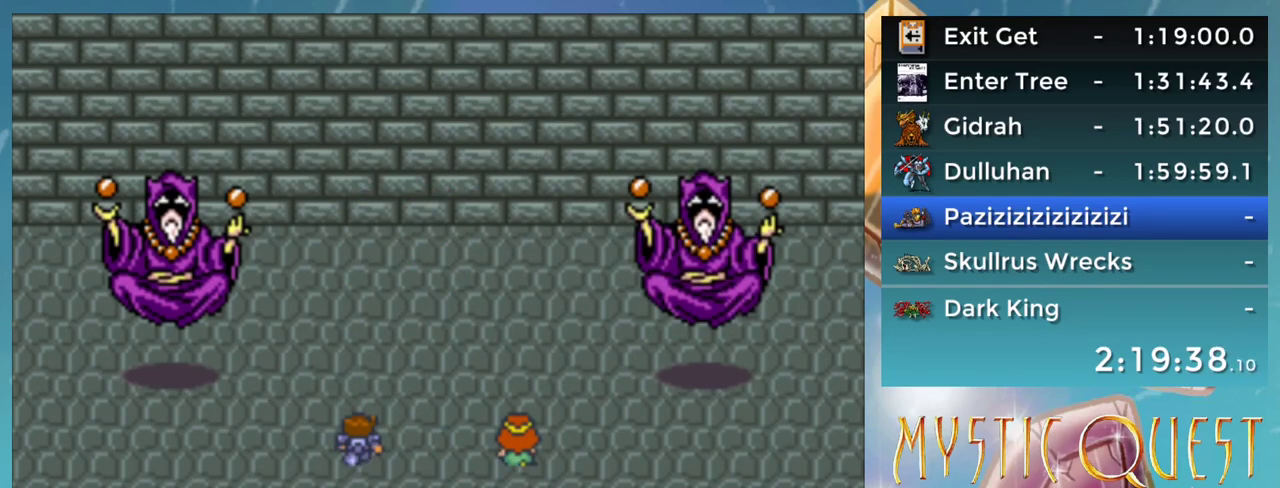
{"buttons": ["DPAD_RIGHT"], "events": [[50, "A", "down"], [67, "DPAD_DOWN", "up"], [117, "A", "up"], [150, "DPAD_DOWN", "down"], [250, "DPAD_DOWN", "up"], [283, "A", "down"], [333, "A", "up"], [333, "DPAD_DOWN", "down"], [433, "A", "down"], [450, "A", "up"], [500, "DPAD_DOWN", "up"], [500, "DPAD_RIGHT", "down"]]}
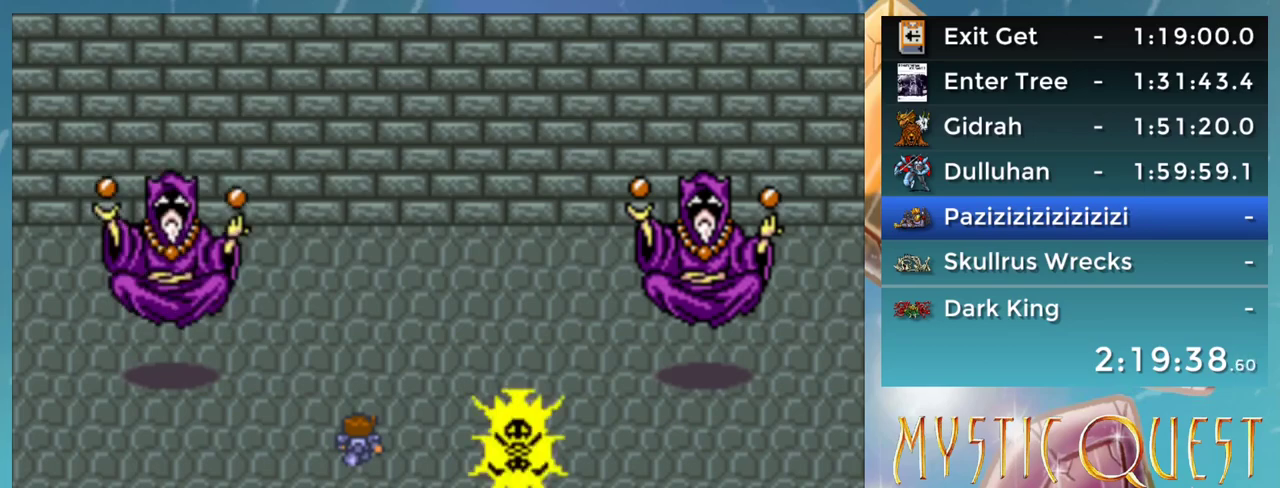
{"buttons": ["A"], "events": [[33, "DPAD_RIGHT", "up"], [183, "A", "down"], [250, "A", "up"], [250, "DPAD_DOWN", "down"], [333, "DPAD_DOWN", "up"], [400, "DPAD_DOWN", "down"], [433, "A", "down"], [500, "DPAD_DOWN", "up"]]}
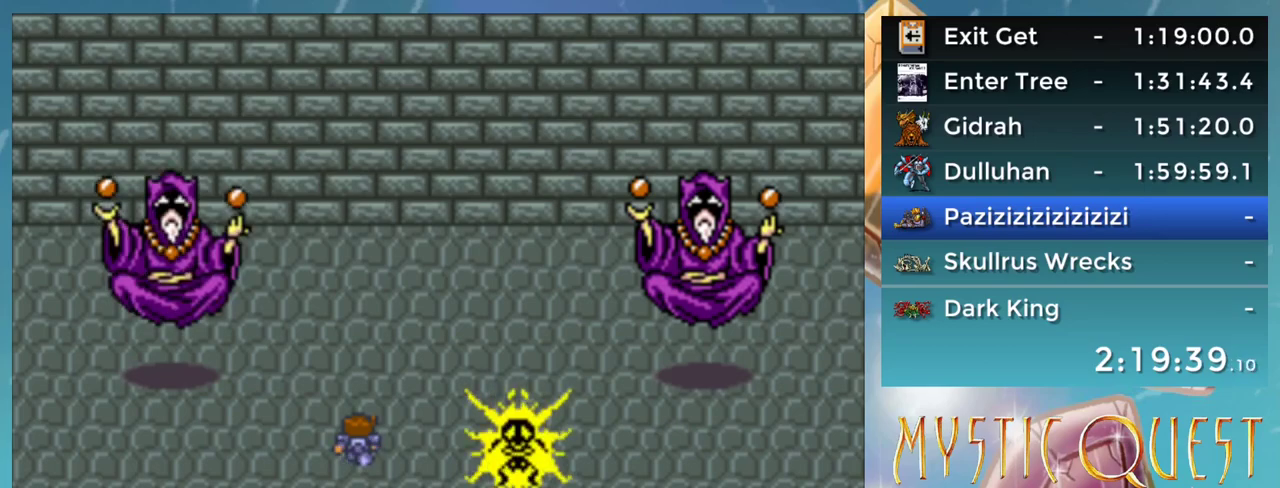
{"buttons": ["A", "DPAD_DOWN"], "events": [[33, "A", "up"], [67, "DPAD_DOWN", "down"], [167, "DPAD_DOWN", "up"], [200, "A", "down"], [200, "DPAD_UP", "down"], [233, "DPAD_UP", "up"], [267, "DPAD_DOWN", "down"], [283, "A", "up"], [333, "B", "down"], [367, "DPAD_DOWN", "up"], [400, "B", "up"], [400, "DPAD_UP", "down"], [450, "A", "down"], [467, "DPAD_UP", "up"], [500, "DPAD_DOWN", "down"]]}
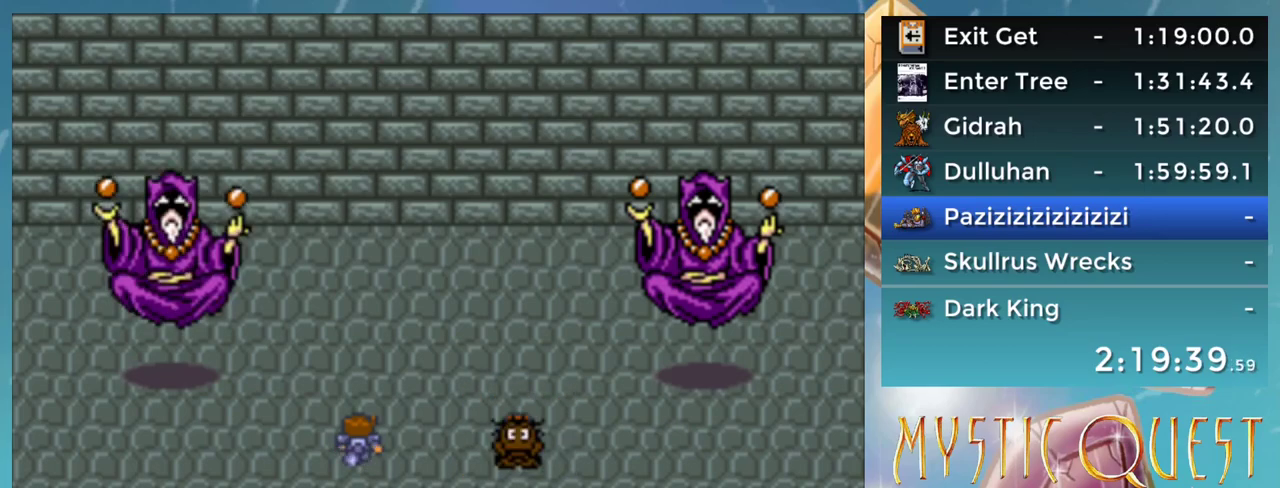
{"buttons": ["B"], "events": [[50, "A", "up"], [83, "B", "down"], [83, "DPAD_DOWN", "up"], [100, "B", "up"], [167, "DPAD_DOWN", "down"], [217, "B", "down"], [217, "DPAD_DOWN", "up"], [267, "B", "up"], [283, "A", "down"], [467, "A", "up"], [500, "B", "down"]]}
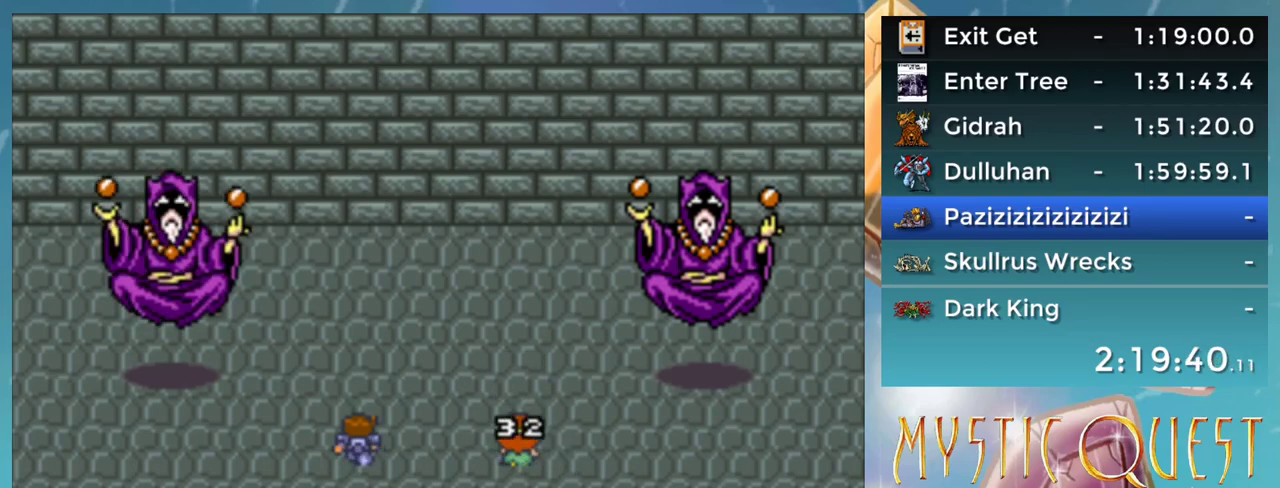
{"buttons": ["A", "DPAD_UP"], "events": [[50, "B", "up"], [67, "DPAD_UP", "down"], [100, "A", "down"], [100, "DPAD_UP", "up"], [150, "DPAD_DOWN", "down"], [183, "A", "up"], [217, "B", "down"], [283, "DPAD_DOWN", "up"], [417, "B", "up"], [433, "A", "down"], [483, "DPAD_UP", "down"]]}
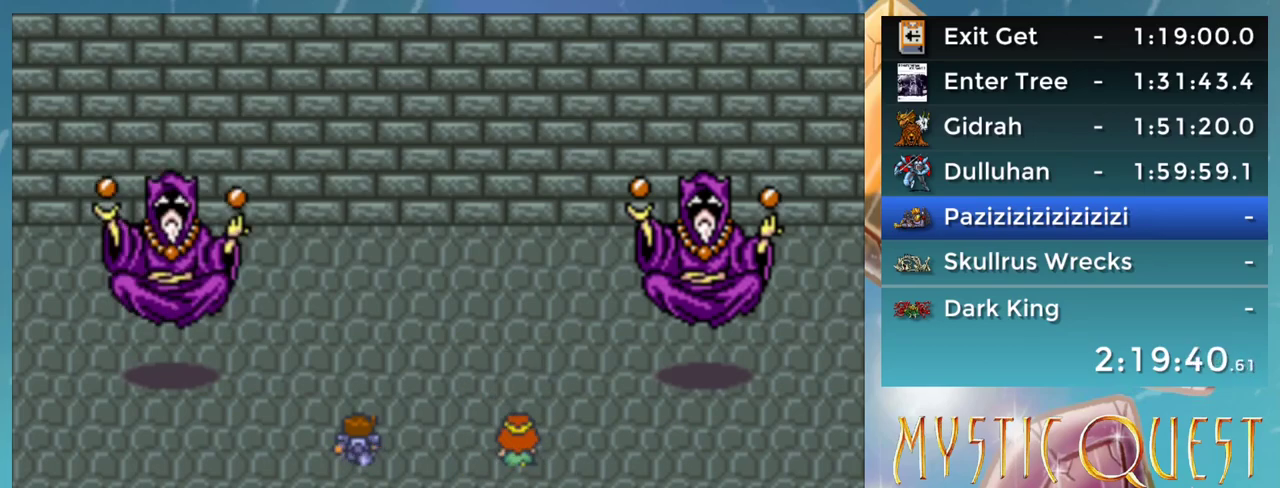
{"buttons": ["A"], "events": [[33, "DPAD_UP", "up"], [100, "A", "up"], [100, "B", "down"], [100, "DPAD_DOWN", "down"], [150, "DPAD_DOWN", "up"], [200, "A", "down"], [200, "B", "up"], [200, "DPAD_UP", "down"], [233, "DPAD_UP", "up"], [350, "A", "up"], [367, "B", "down"], [417, "B", "up"], [467, "A", "down"]]}
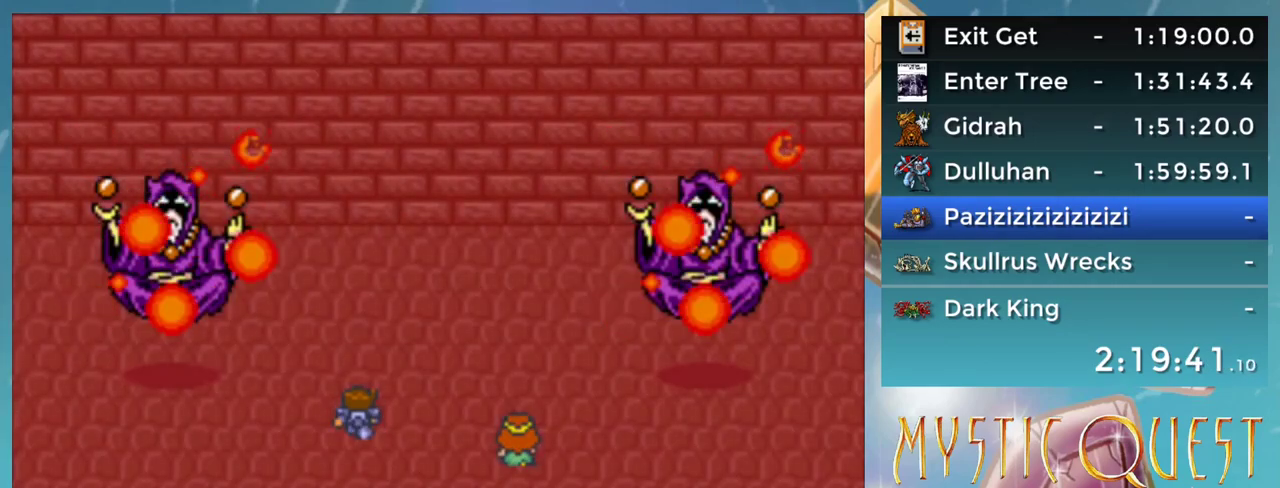
{"buttons": ["A"], "events": [[67, "A", "up"], [67, "B", "down"], [100, "DPAD_DOWN", "down"], [167, "DPAD_DOWN", "up"], [167, "DPAD_RIGHT", "down"], [200, "DPAD_RIGHT", "up"], [233, "A", "down"], [233, "DPAD_UP", "down"], [250, "DPAD_UP", "up"], [283, "B", "up"], [350, "DPAD_DOWN", "down"], [383, "A", "up"], [450, "B", "down"], [450, "DPAD_DOWN", "up"], [483, "A", "down"], [483, "B", "up"]]}
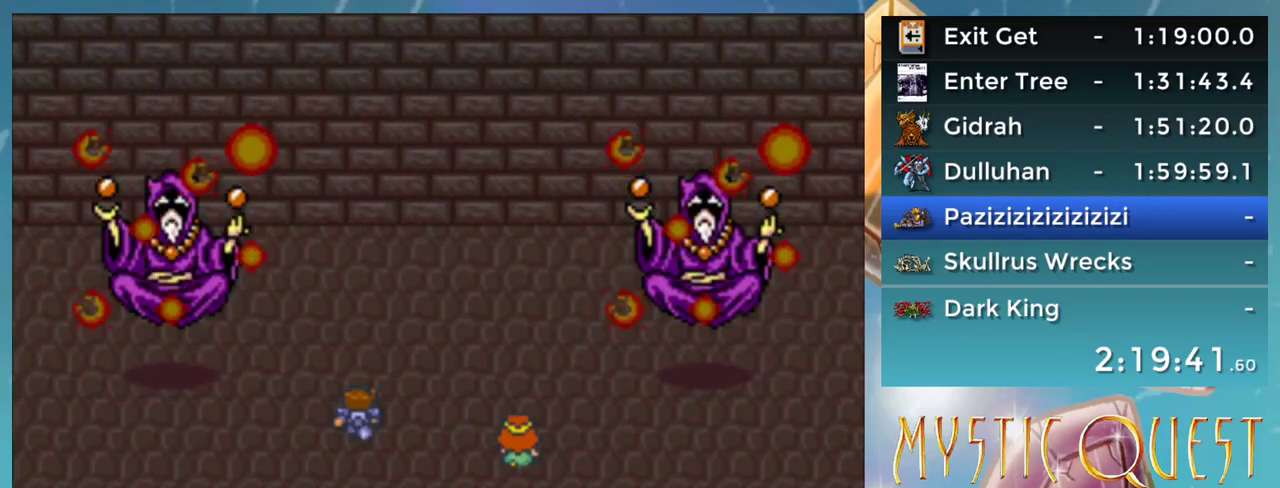
{"buttons": ["A"], "events": [[50, "A", "up"], [50, "DPAD_DOWN", "down"], [83, "B", "down"], [133, "DPAD_DOWN", "up"], [167, "A", "down"], [167, "B", "up"], [250, "A", "up"], [267, "B", "down"], [317, "B", "up"], [350, "A", "down"], [383, "A", "up"], [383, "DPAD_DOWN", "down"], [417, "B", "down"], [450, "DPAD_DOWN", "up"], [483, "A", "down"], [483, "B", "up"]]}
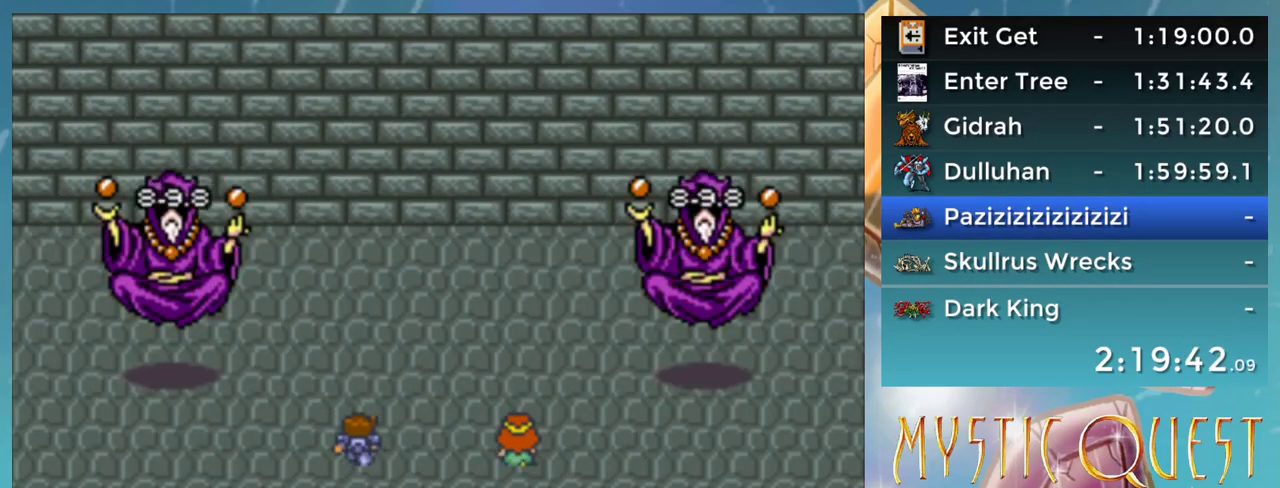
{"buttons": [], "events": [[50, "A", "up"], [50, "DPAD_DOWN", "down"], [133, "A", "down"], [133, "DPAD_DOWN", "up"], [183, "A", "up"], [217, "B", "down"], [233, "DPAD_DOWN", "down"], [283, "A", "down"], [283, "DPAD_DOWN", "up"], [300, "B", "up"], [317, "A", "up"], [350, "DPAD_DOWN", "down"], [383, "B", "down"], [450, "A", "down"], [450, "B", "up"], [450, "DPAD_DOWN", "up"], [467, "A", "up"]]}
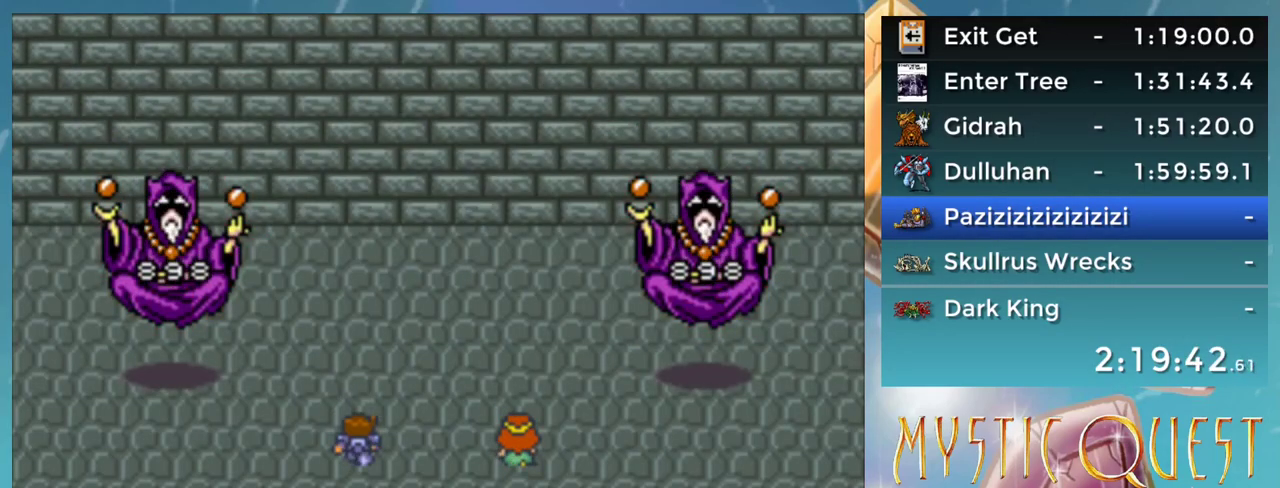
{"buttons": ["A", "DPAD_DOWN"], "events": [[17, "B", "down"], [17, "DPAD_DOWN", "down"], [83, "A", "down"], [100, "A", "up"], [100, "B", "up"], [100, "DPAD_DOWN", "up"], [150, "DPAD_UP", "down"], [167, "B", "down"], [167, "DPAD_UP", "up"], [200, "A", "down"], [200, "DPAD_DOWN", "down"], [217, "B", "up"], [233, "A", "up"], [267, "DPAD_DOWN", "up"], [283, "B", "down"], [350, "A", "down"], [350, "B", "up"], [350, "DPAD_DOWN", "down"], [383, "A", "up"], [417, "DPAD_DOWN", "up"], [450, "B", "down"], [483, "A", "down"], [483, "B", "up"], [483, "DPAD_DOWN", "down"]]}
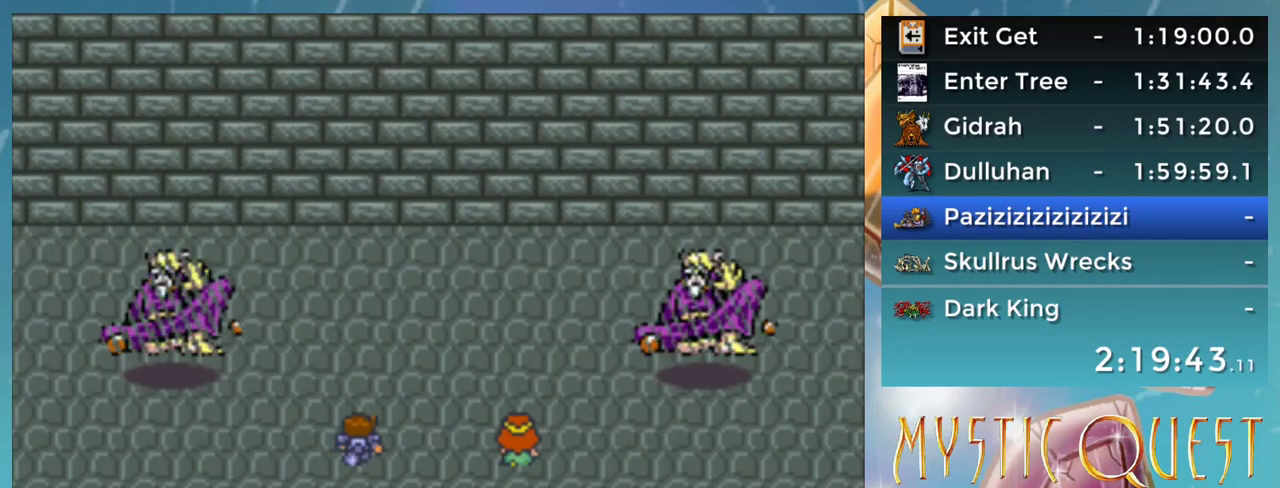
{"buttons": ["B", "DPAD_DOWN"], "events": [[33, "A", "up"], [67, "B", "down"], [67, "DPAD_DOWN", "up"], [67, "DPAD_RIGHT", "down"], [100, "A", "down"], [100, "DPAD_RIGHT", "up"], [100, "DPAD_UP", "down"], [133, "B", "up"], [133, "DPAD_UP", "up"], [167, "A", "up"], [200, "B", "down"], [200, "DPAD_DOWN", "down"], [250, "DPAD_DOWN", "up"], [267, "A", "down"], [300, "B", "up"], [300, "DPAD_UP", "down"], [317, "A", "up"], [317, "DPAD_UP", "up"], [350, "B", "down"], [350, "DPAD_DOWN", "down"], [400, "B", "up"], [400, "DPAD_DOWN", "up"], [417, "A", "down"], [450, "A", "up"], [483, "B", "down"], [483, "DPAD_DOWN", "down"]]}
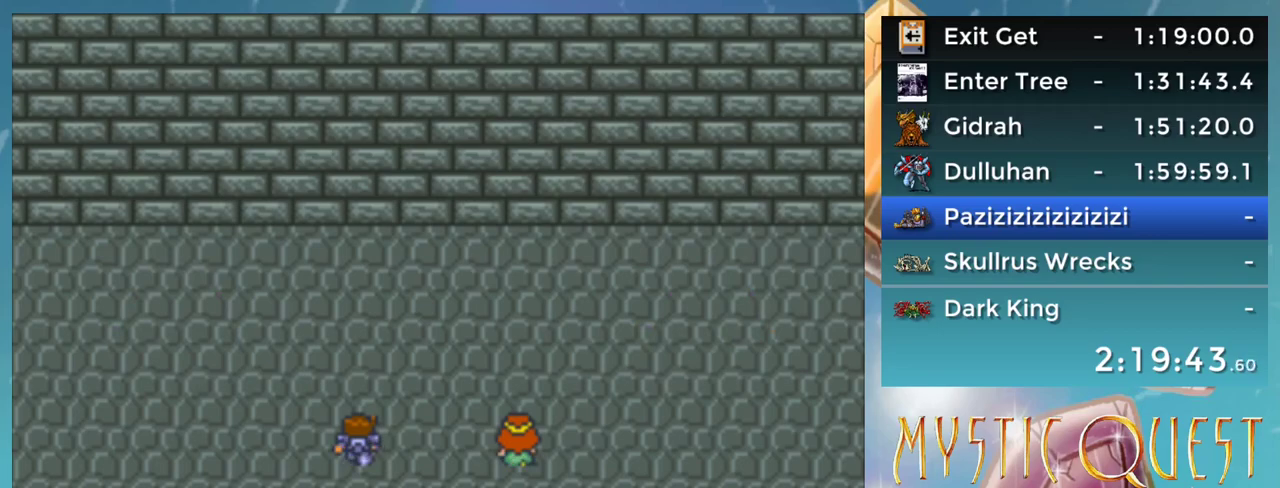
{"buttons": [], "events": [[50, "A", "down"], [50, "B", "up"], [83, "A", "up"], [133, "B", "down"], [133, "DPAD_DOWN", "up"], [167, "A", "down"], [167, "DPAD_RIGHT", "down"], [200, "A", "up"], [200, "B", "up"], [200, "DPAD_RIGHT", "up"], [200, "DPAD_UP", "down"], [233, "DPAD_UP", "up"], [267, "B", "down"], [300, "A", "down"], [300, "DPAD_DOWN", "down"], [317, "B", "up"], [333, "A", "up"], [333, "DPAD_RIGHT", "down"], [367, "DPAD_DOWN", "up"], [400, "B", "down"], [400, "DPAD_RIGHT", "up"], [417, "A", "down"], [450, "A", "up"], [450, "B", "up"]]}
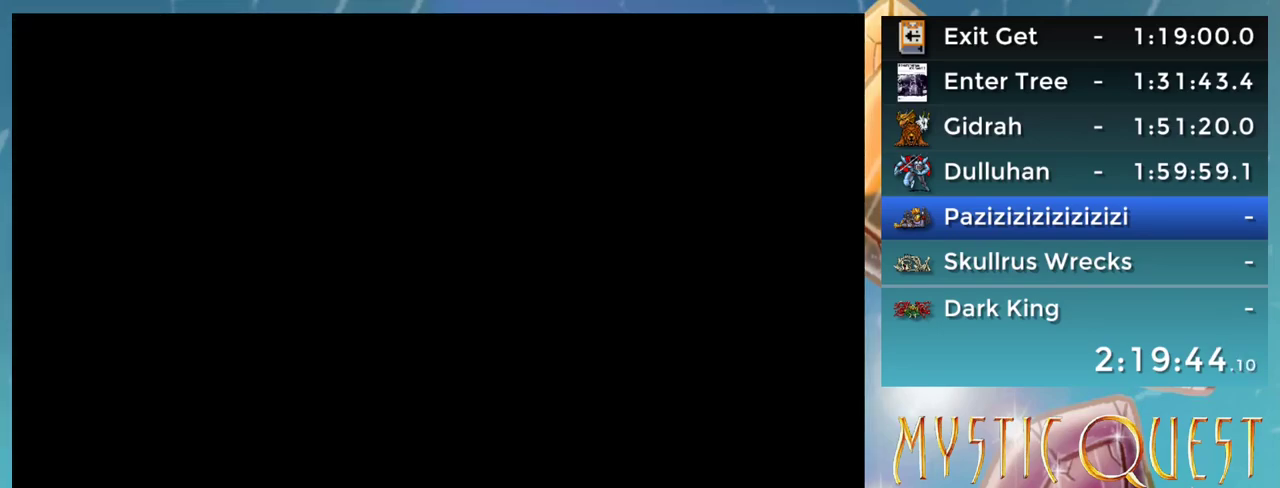
{"buttons": [], "events": []}
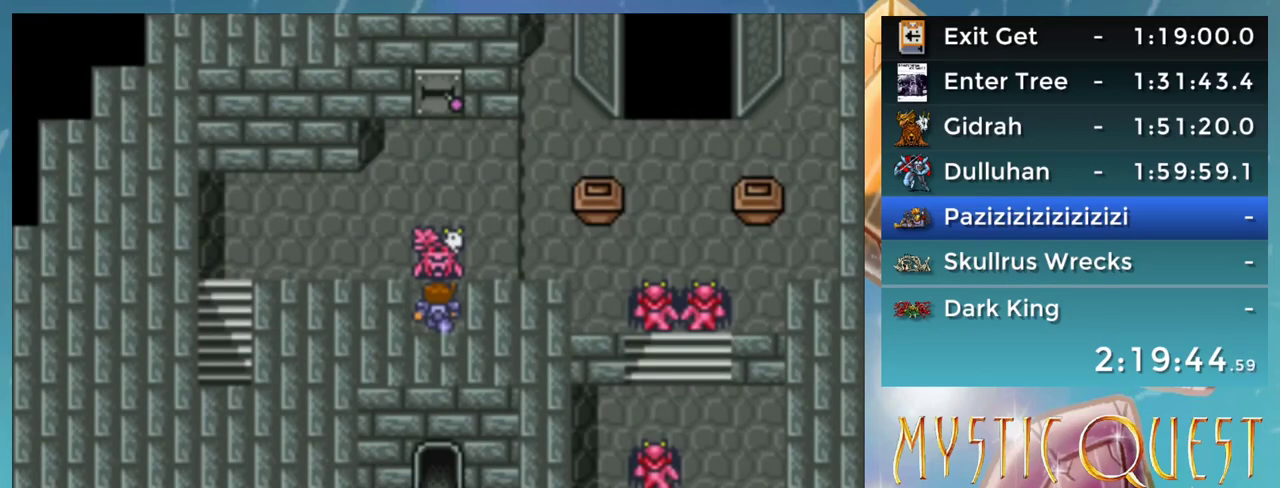
{"buttons": ["DPAD_UP"], "events": [[50, "R1", "down"], [100, "DPAD_UP", "down"], [100, "R1", "up"]]}
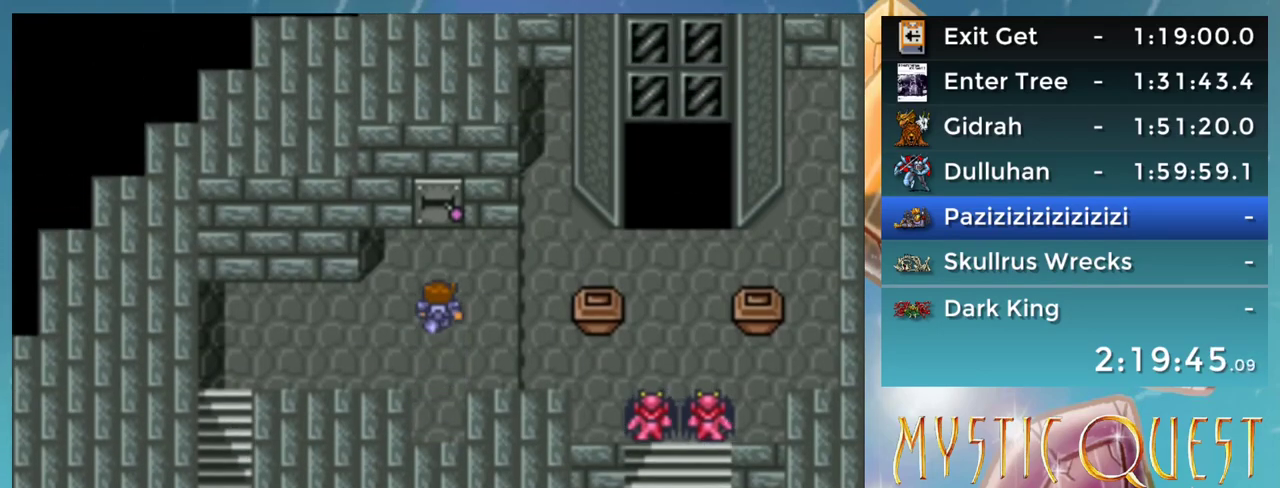
{"buttons": [], "events": [[167, "DPAD_UP", "up"], [300, "A", "down"], [350, "A", "up"]]}
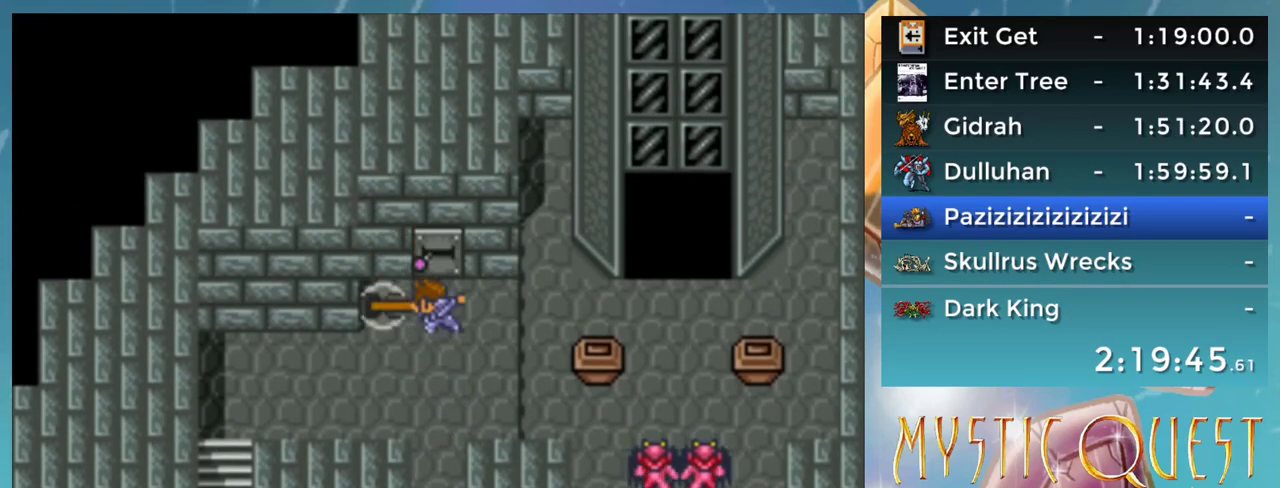
{"buttons": [], "events": []}
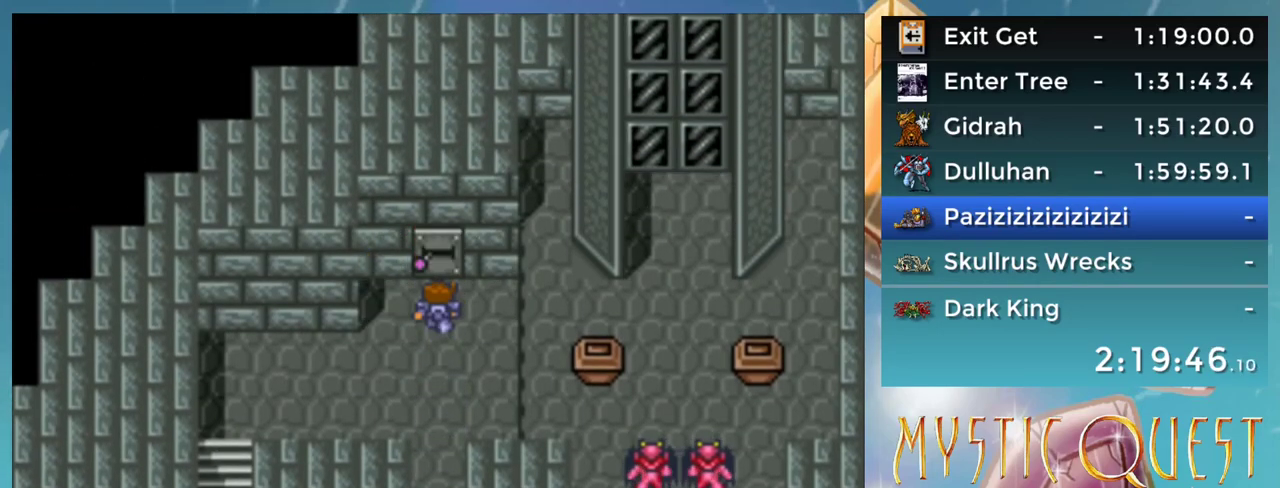
{"buttons": [], "events": [[50, "L1", "down"], [150, "L1", "up"]]}
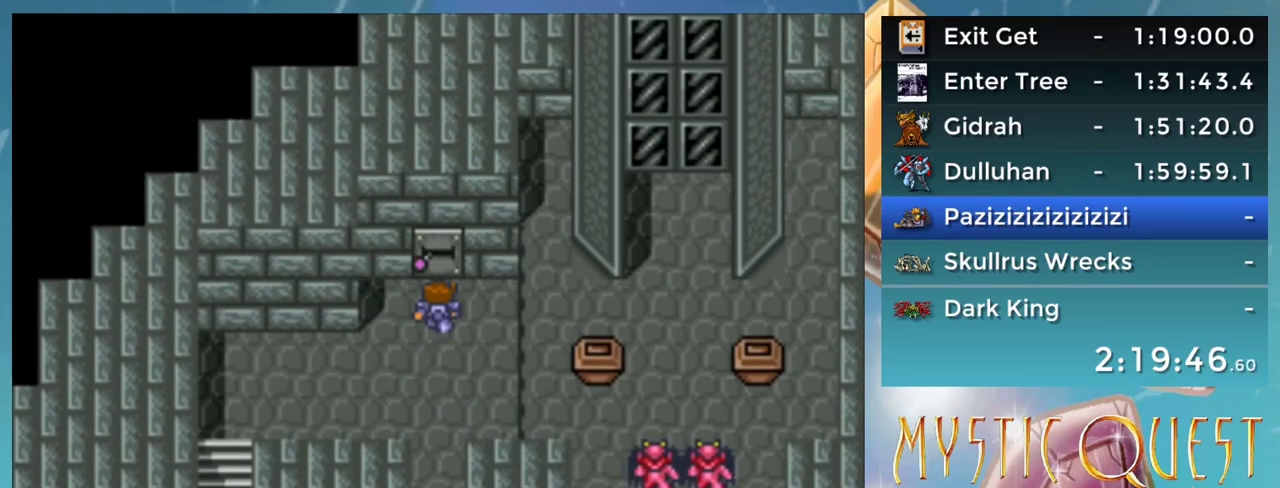
{"buttons": [], "events": []}
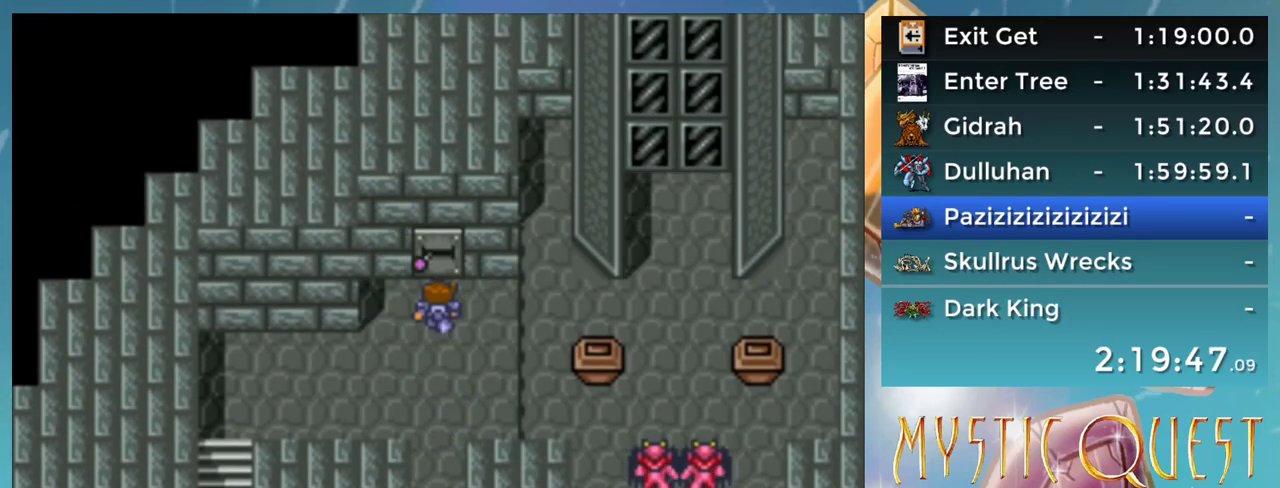
{"buttons": [], "events": []}
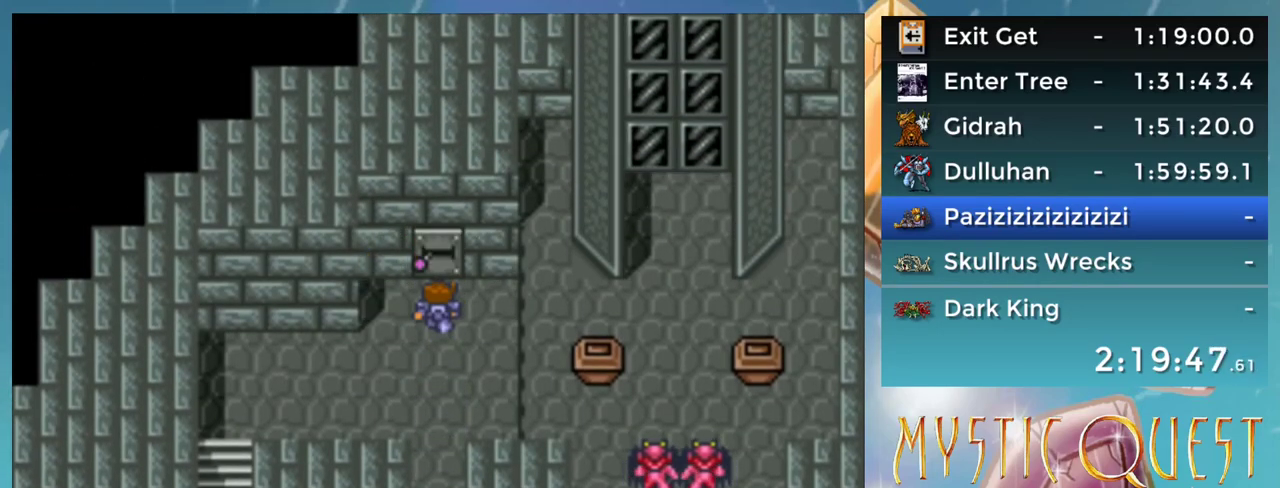
{"buttons": [], "events": []}
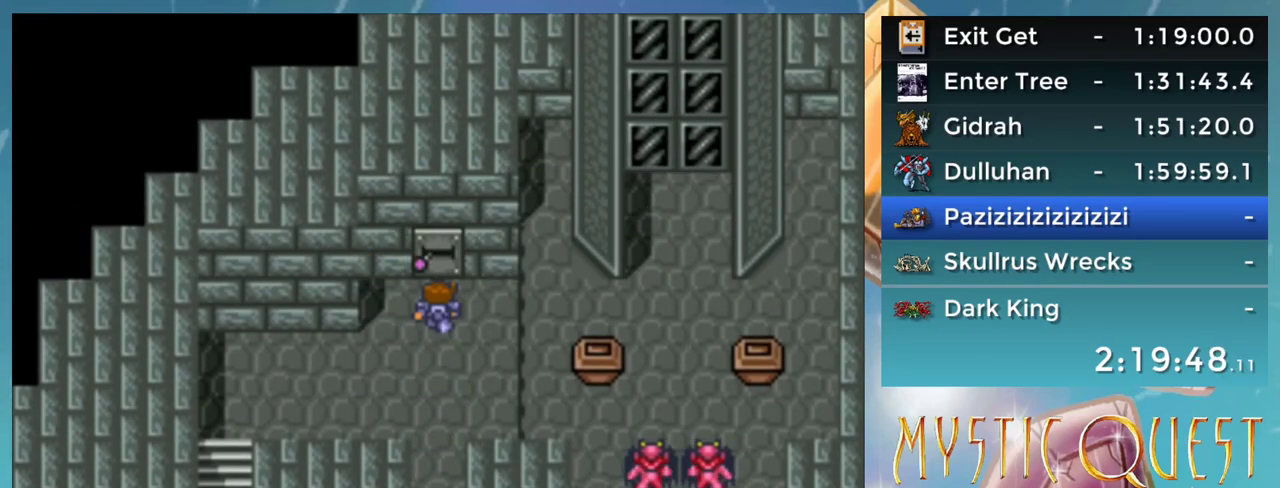
{"buttons": [], "events": []}
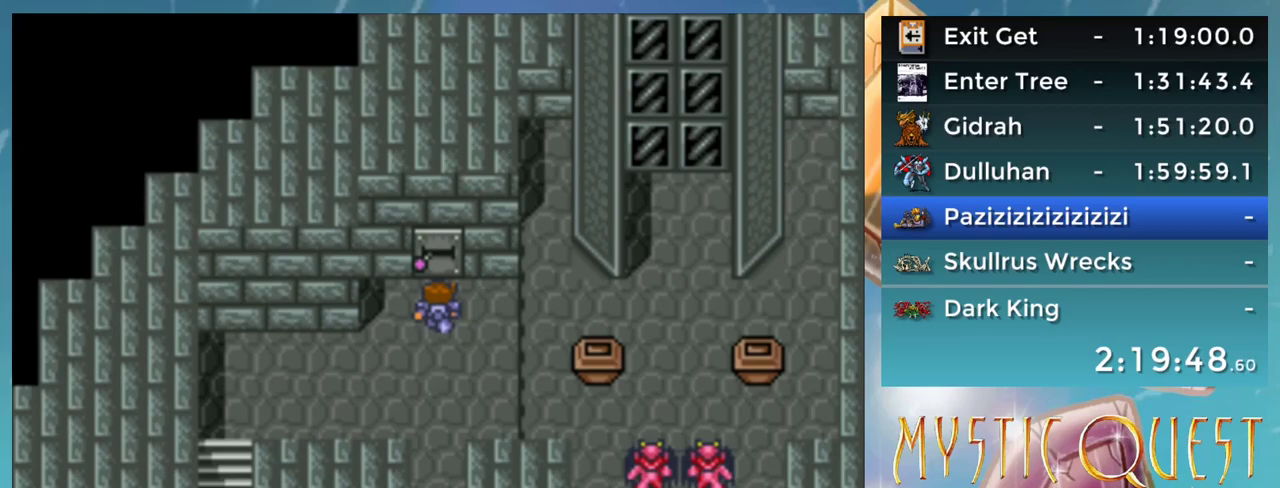
{"buttons": ["DPAD_DOWN"], "events": [[167, "DPAD_DOWN", "down"]]}